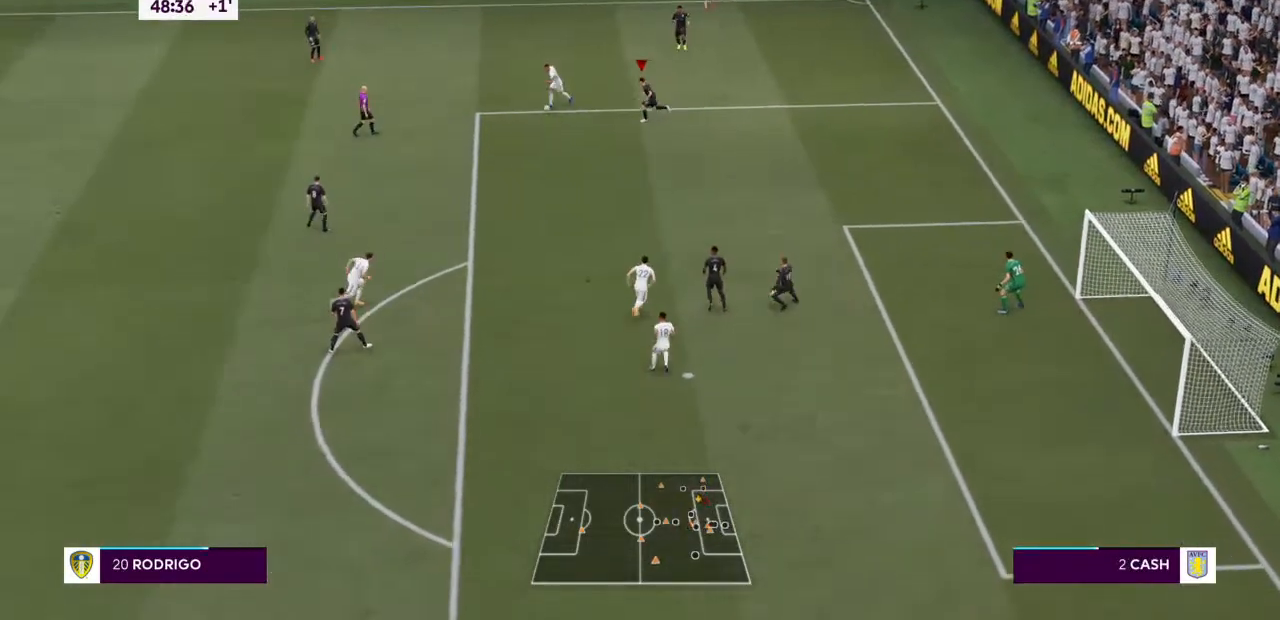
Gameplay with a controller (PlayStation layout); each line is a JSON object with the inputs held at the frame after it (dt_ms = milliseconds from this image to that frame). "events" lists button and stick changes between this image and that frame as [ms after this image, input, new state], when the widget could be followed in between. Not read: L1 L2 L3 R3.
{"dt_ms": 1000, "buttons": ["R2"], "left_stick": "left", "right_stick": "center", "events": [[33, "left_stick", "down-left"], [233, "right_stick", "right"], [333, "right_stick", "center"], [833, "left_stick", "left"]]}
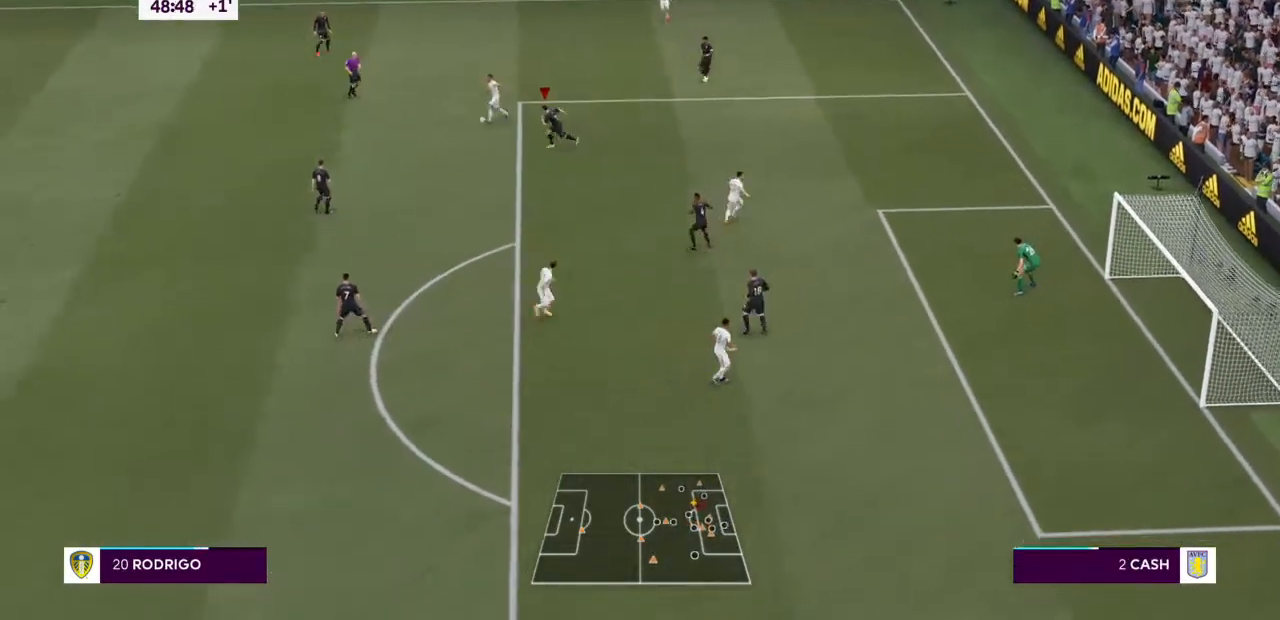
{"dt_ms": 1000, "buttons": ["R2"], "left_stick": "up-left", "right_stick": "center", "events": [[333, "left_stick", "up-left"], [833, "right_stick", "up-left"], [900, "right_stick", "center"]]}
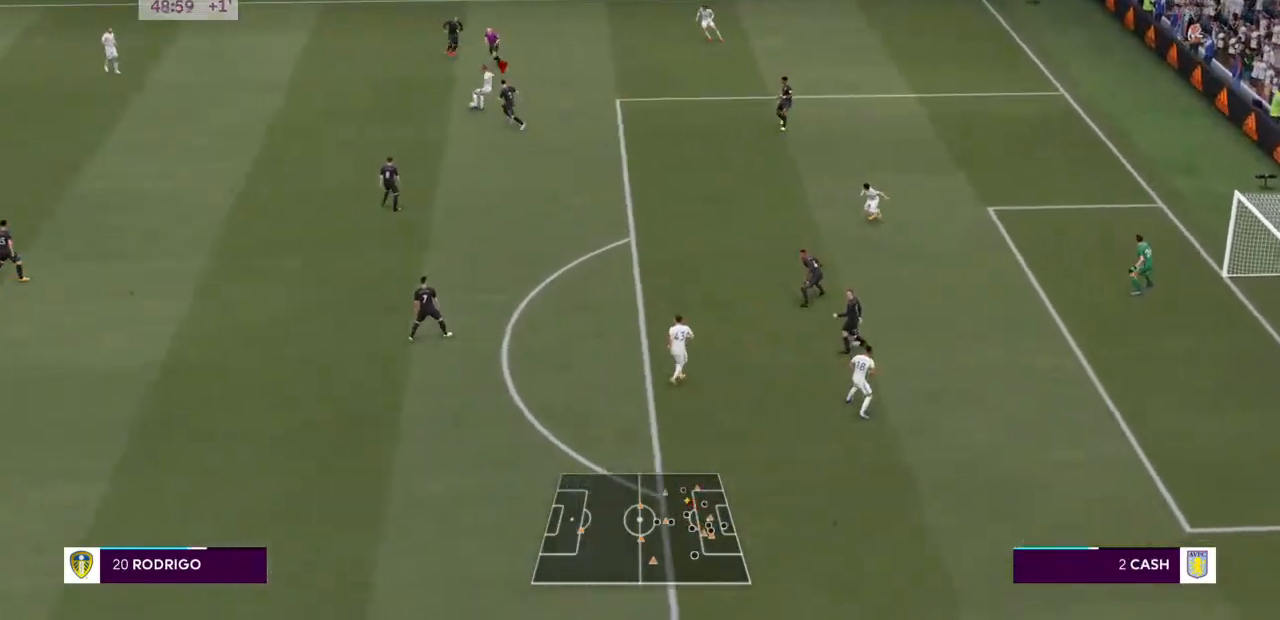
{"dt_ms": 500, "buttons": ["R2"], "left_stick": "up", "right_stick": "center", "events": [[367, "left_stick", "up"]]}
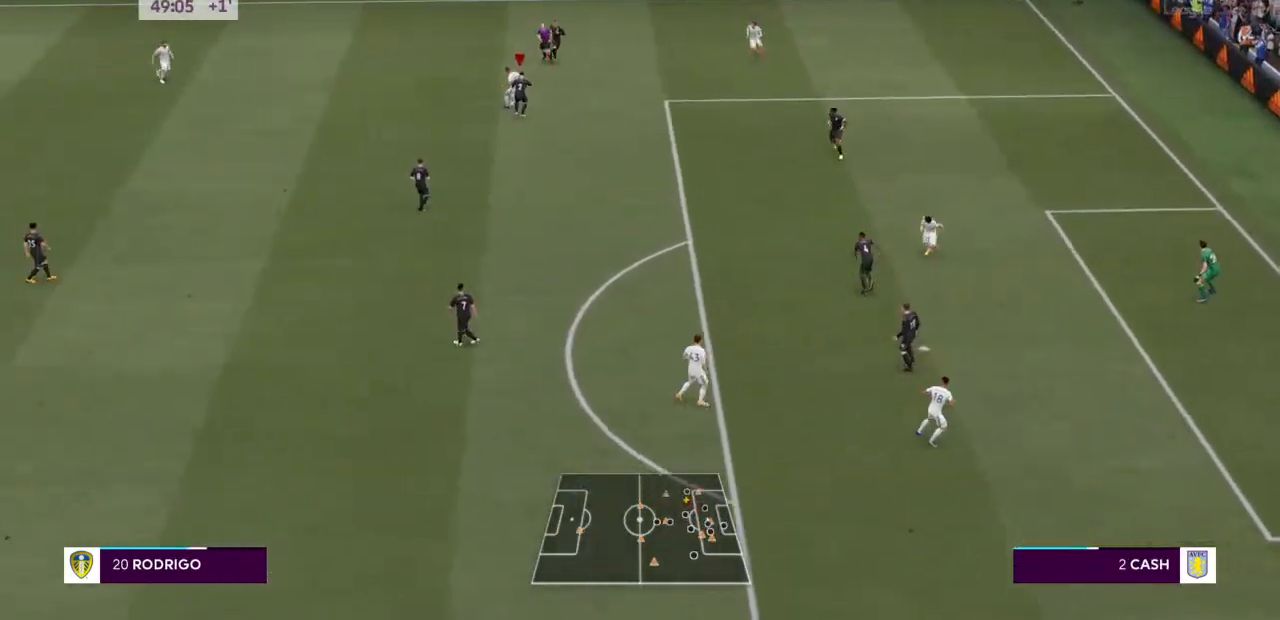
{"dt_ms": 1000, "buttons": ["R2"], "left_stick": "right", "right_stick": "center"}
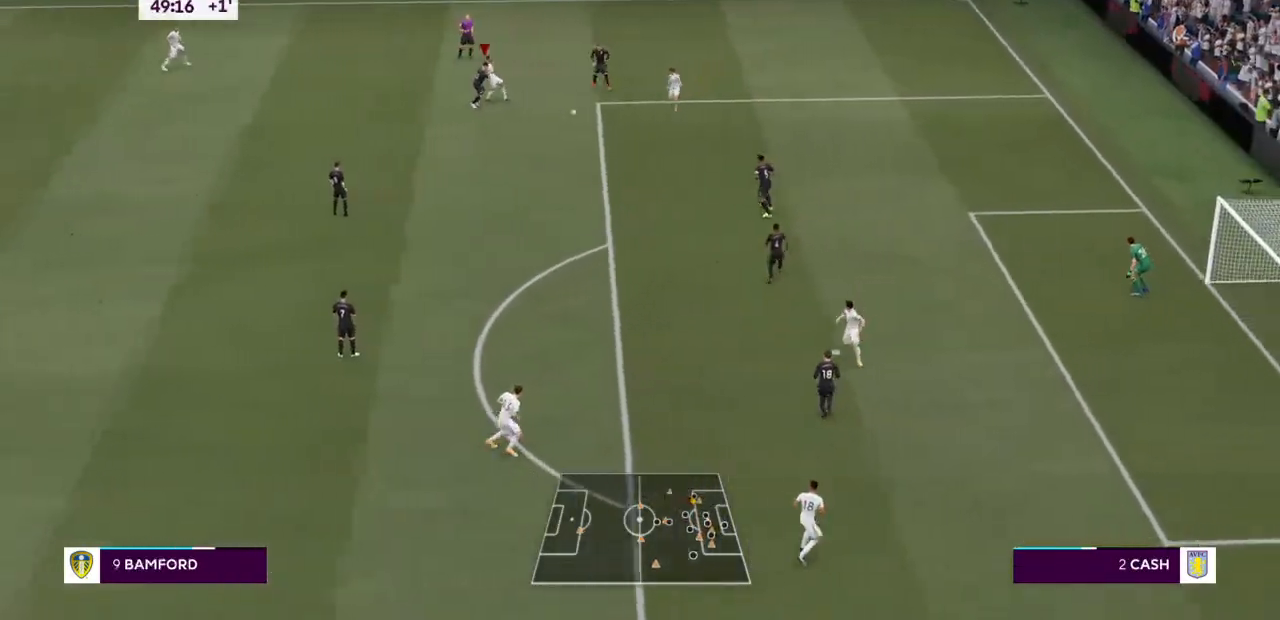
{"dt_ms": 500, "buttons": ["R2"], "left_stick": "up-right", "right_stick": "center", "events": [[333, "right_stick", "left"], [400, "right_stick", "center"], [467, "left_stick", "up-right"]]}
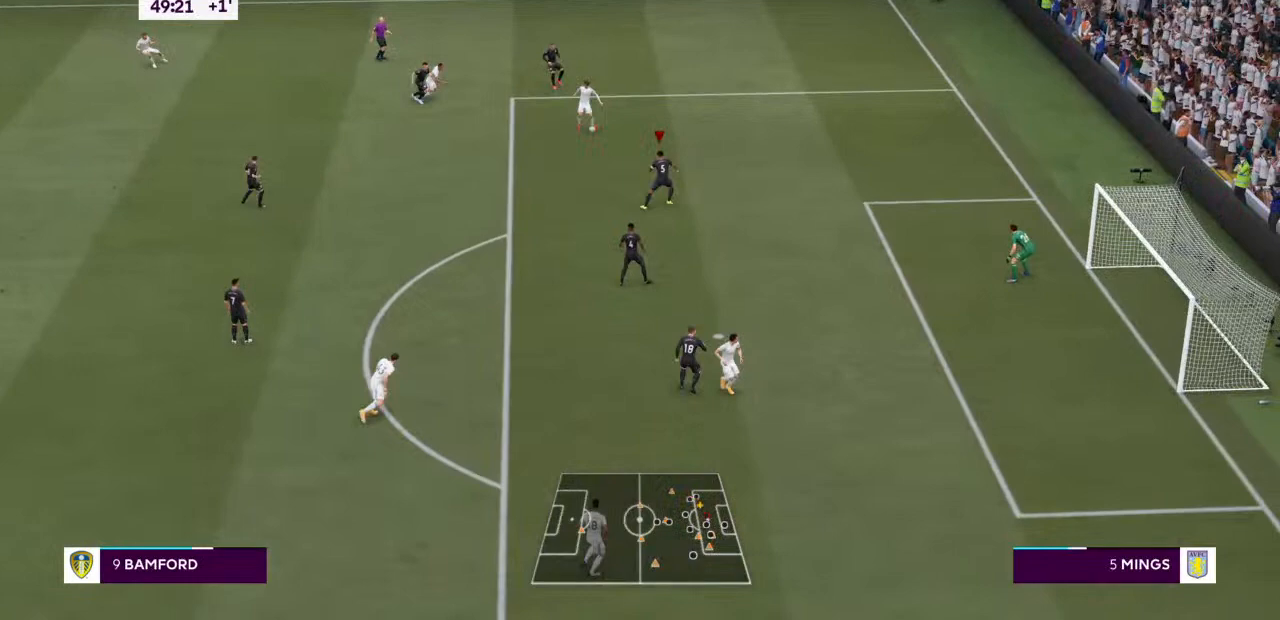
{"dt_ms": 500, "buttons": ["R2"], "left_stick": "up", "right_stick": "center", "events": [[133, "left_stick", "up"]]}
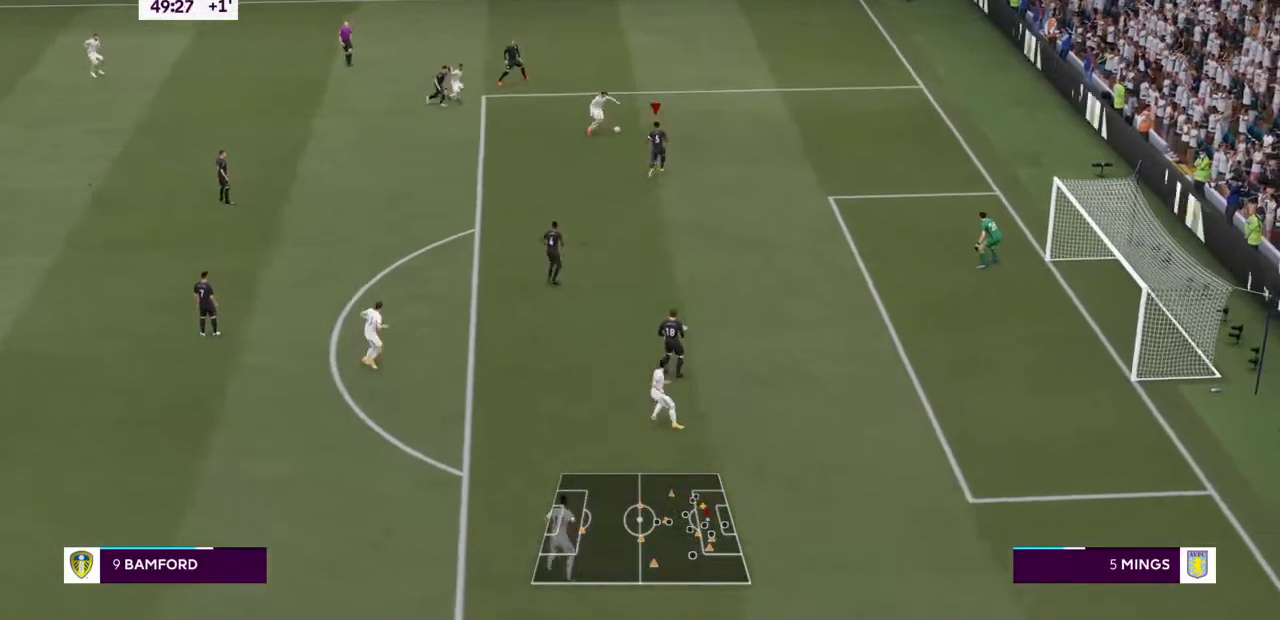
{"dt_ms": 1000, "buttons": ["R2"], "left_stick": "up-left", "right_stick": "center", "events": [[33, "right_stick", "left"], [133, "right_stick", "center"], [500, "left_stick", "up-left"]]}
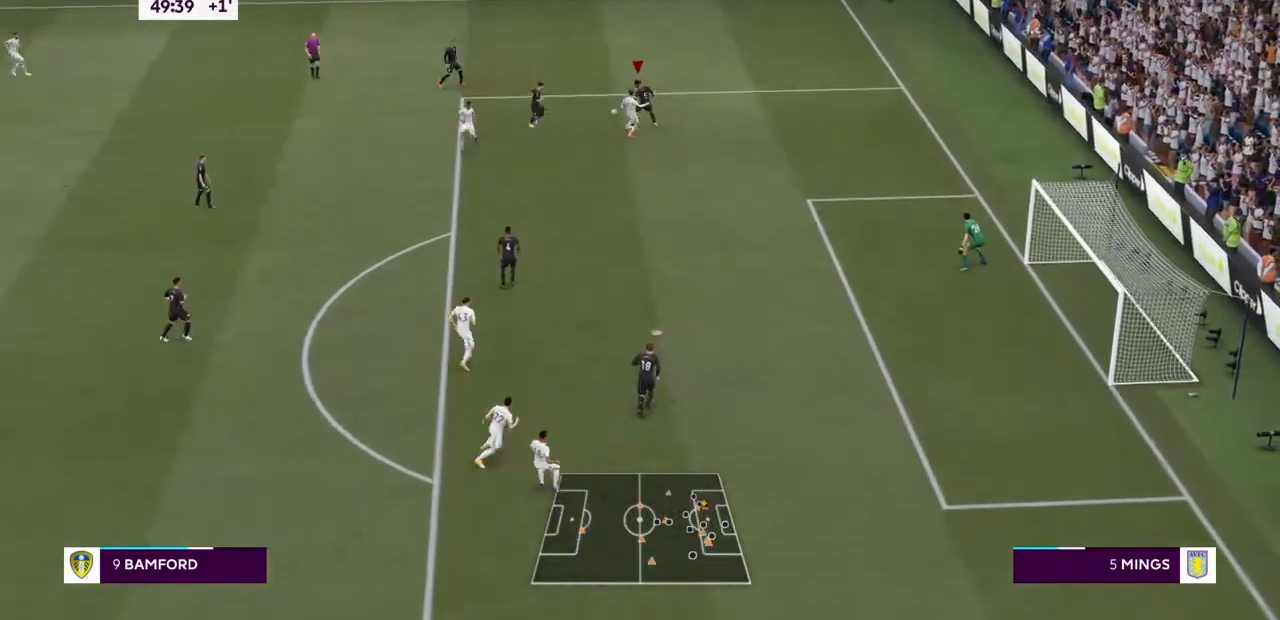
{"dt_ms": 500, "buttons": ["R2"], "left_stick": "left", "right_stick": "center", "events": [[367, "right_stick", "left"], [433, "right_stick", "center"], [500, "left_stick", "left"]]}
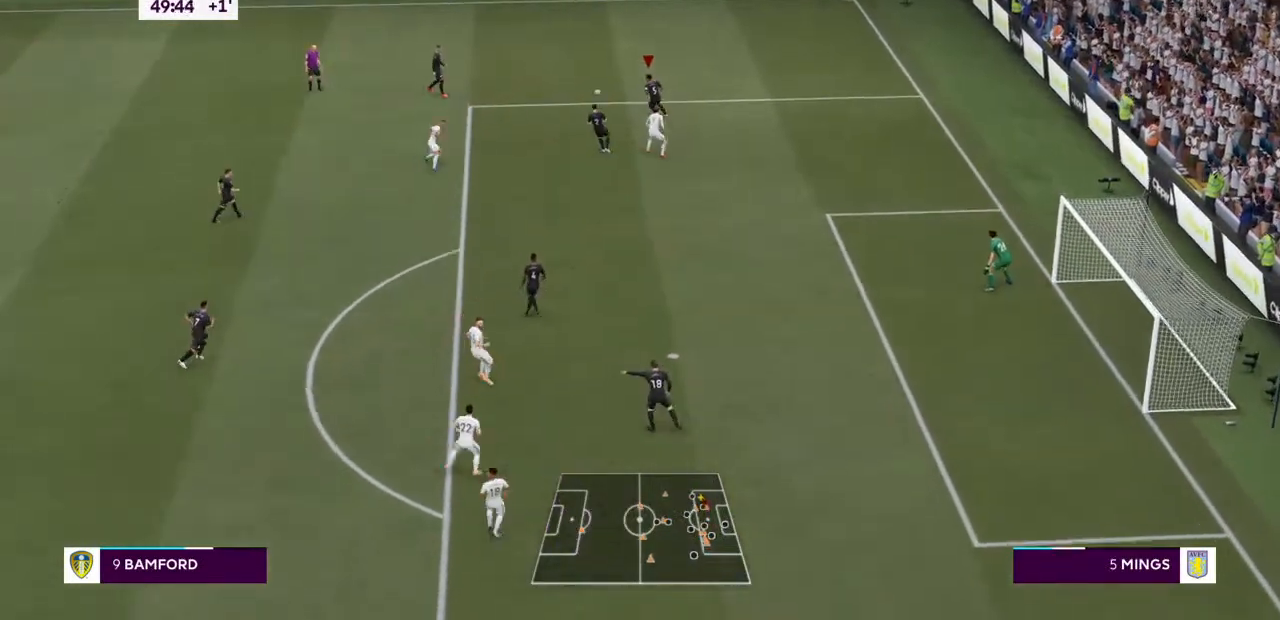
{"dt_ms": 500, "buttons": ["R2"], "left_stick": "left", "right_stick": "center", "events": [[33, "TRIANGLE", "down"], [200, "TRIANGLE", "up"], [200, "right_stick", "right"], [267, "right_stick", "center"]]}
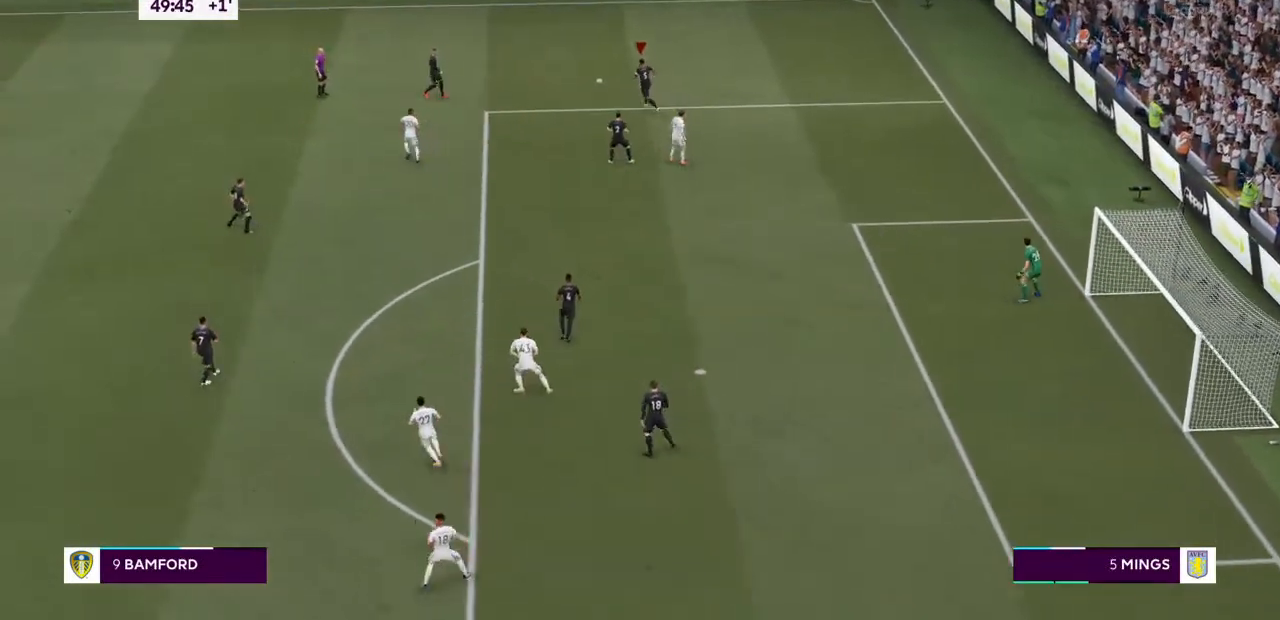
{"dt_ms": 500, "buttons": ["R2"], "left_stick": "left", "right_stick": "center", "events": []}
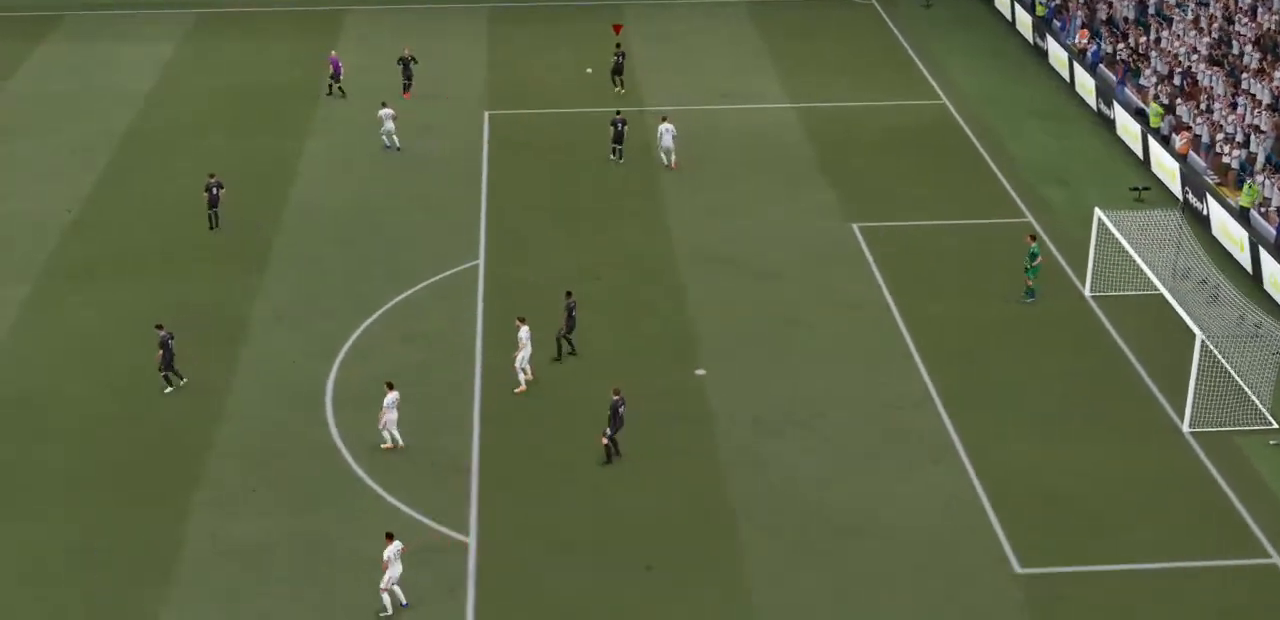
{"dt_ms": 500, "buttons": ["CROSS", "R1"], "left_stick": "center", "right_stick": "center", "events": [[100, "R2", "up"], [200, "R1", "down"], [367, "left_stick", "center"], [500, "CROSS", "down"]]}
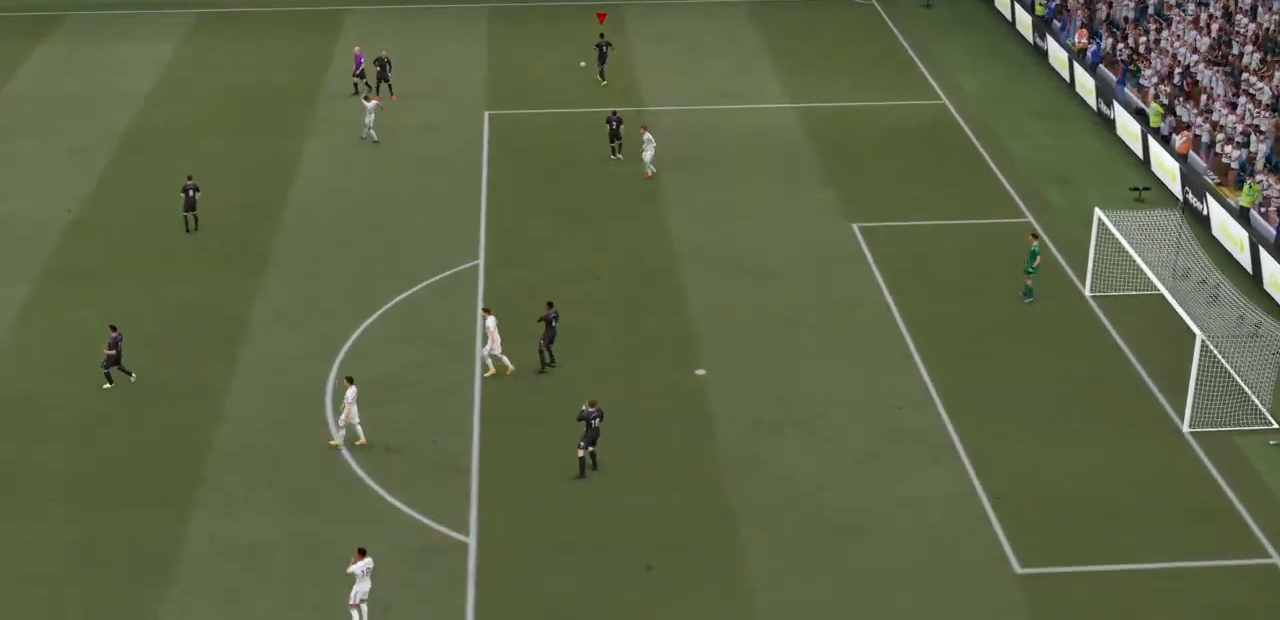
{"dt_ms": 500, "buttons": ["CROSS", "SQUARE", "R1"], "left_stick": "center", "right_stick": "center", "events": [[67, "SQUARE", "down"]]}
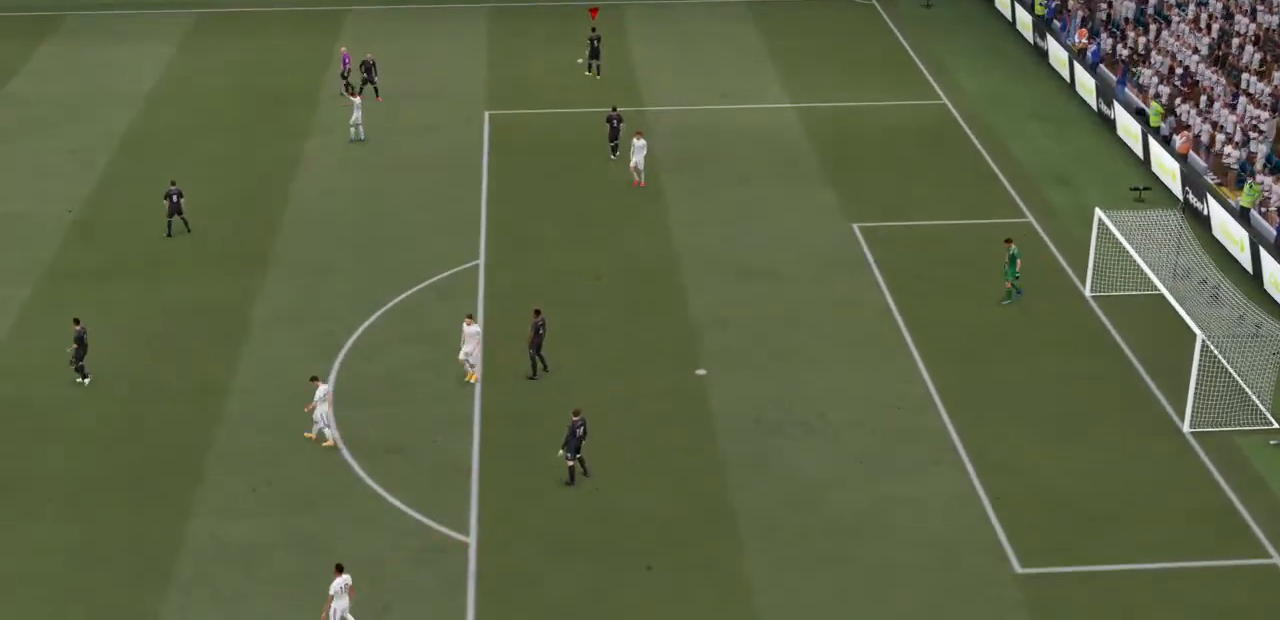
{"dt_ms": 1000, "buttons": [], "left_stick": "center", "right_stick": "center", "events": [[133, "left_stick", "up"], [467, "SQUARE", "up"], [467, "left_stick", "down-right"], [667, "left_stick", "center"], [800, "R1", "up"], [833, "CROSS", "up"]]}